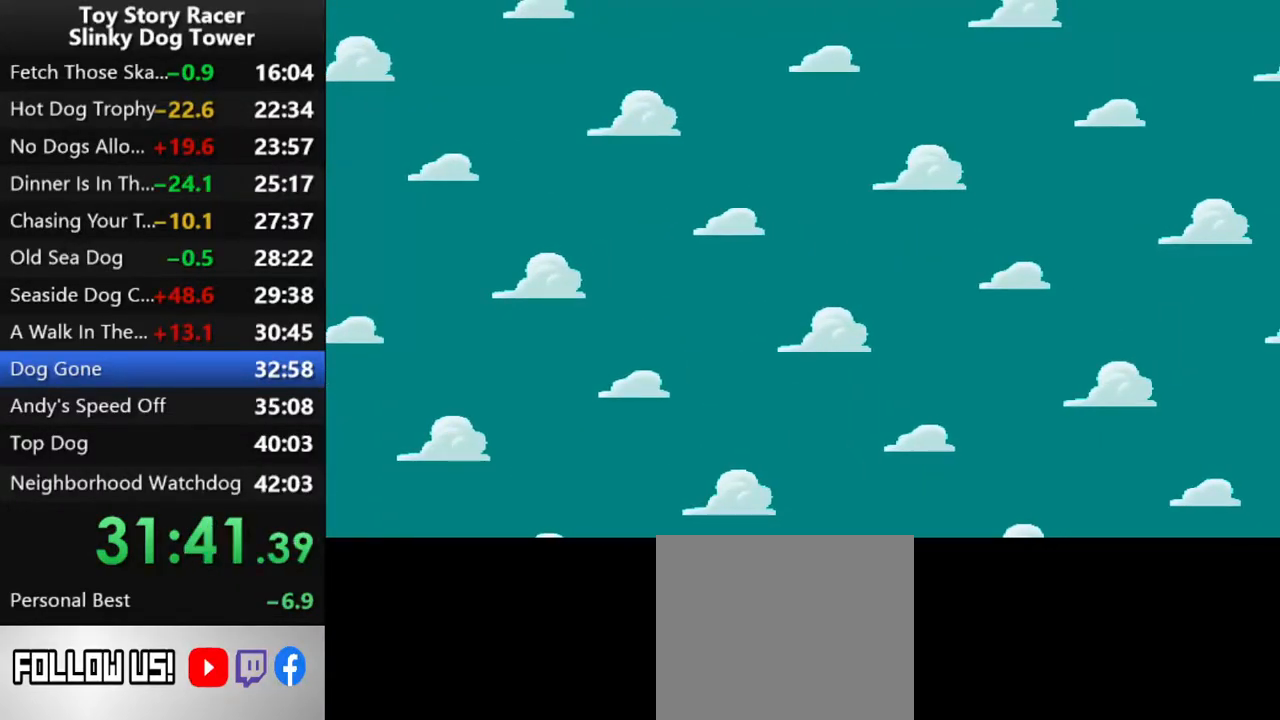
Gameplay with a controller (PlayStation layout); each line is a JSON object with the inputs held at the frame after it (dt_ms = milliseconds from this image to that frame). "events" lists button and stick changes between this image and that frame as [ms after this image, input, new state], when the widget could be followed in between. Not read: L3 R3.
{"dt_ms": 500, "buttons": ["CROSS"], "left_stick": "center", "right_stick": "up", "events": [[100, "CROSS", "down"], [183, "CROSS", "up"], [267, "CROSS", "down"], [333, "CROSS", "up"], [417, "CROSS", "down"]]}
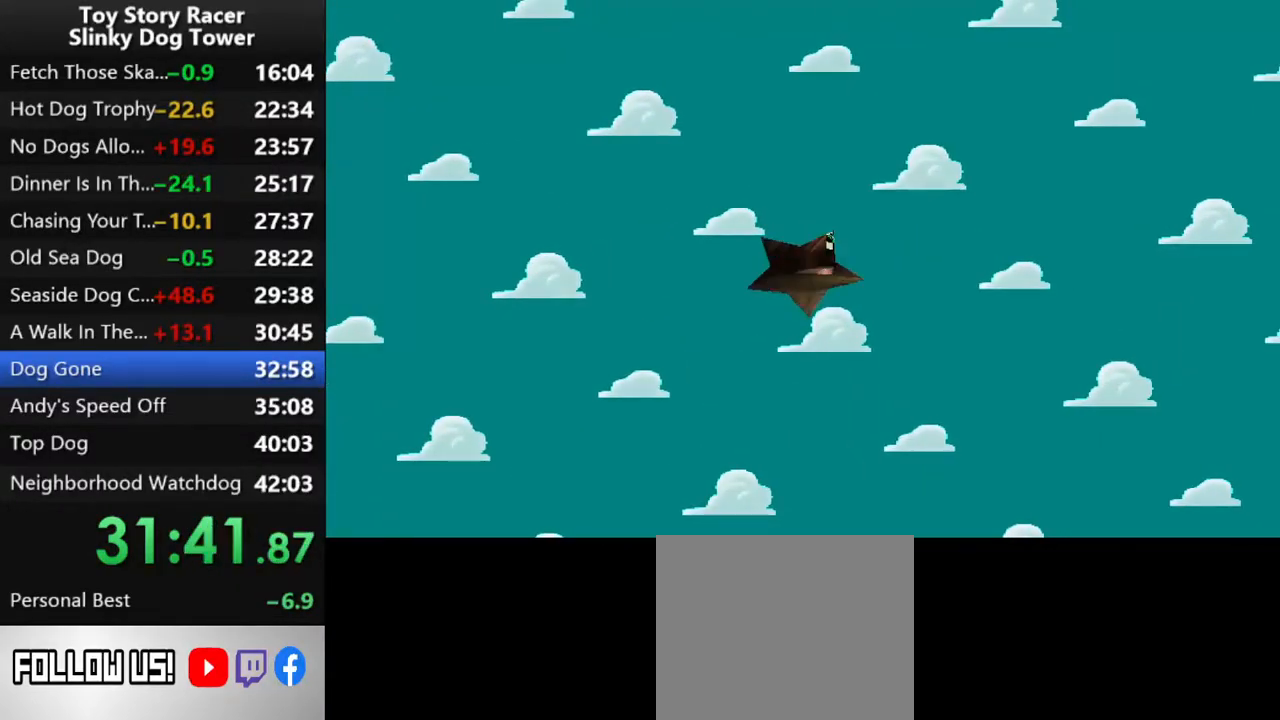
{"dt_ms": 500, "buttons": [], "left_stick": "center", "right_stick": "up", "events": [[17, "CROSS", "up"], [100, "CROSS", "down"], [167, "CROSS", "up"], [250, "CROSS", "down"], [317, "CROSS", "up"], [400, "CROSS", "down"], [467, "CROSS", "up"]]}
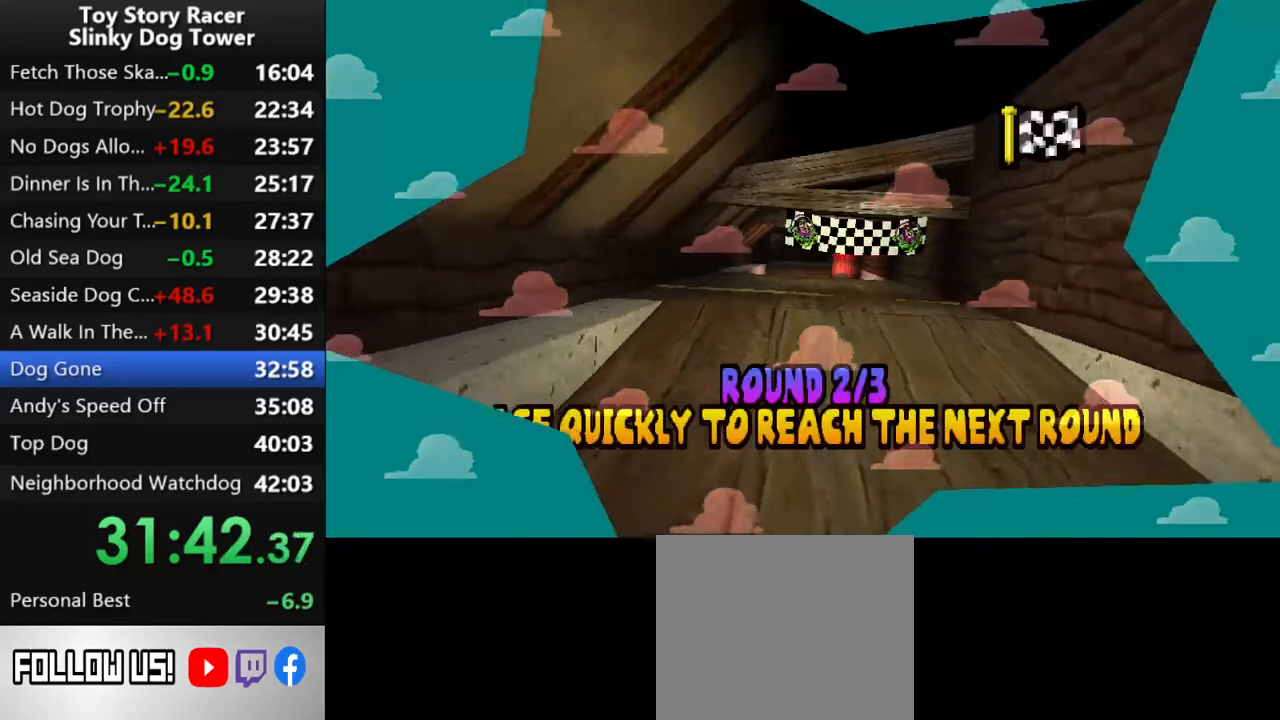
{"dt_ms": 500, "buttons": [], "left_stick": "center", "right_stick": "up", "events": [[67, "CROSS", "down"], [150, "CROSS", "up"], [233, "CROSS", "down"], [317, "CROSS", "up"], [400, "CROSS", "down"], [500, "CROSS", "up"]]}
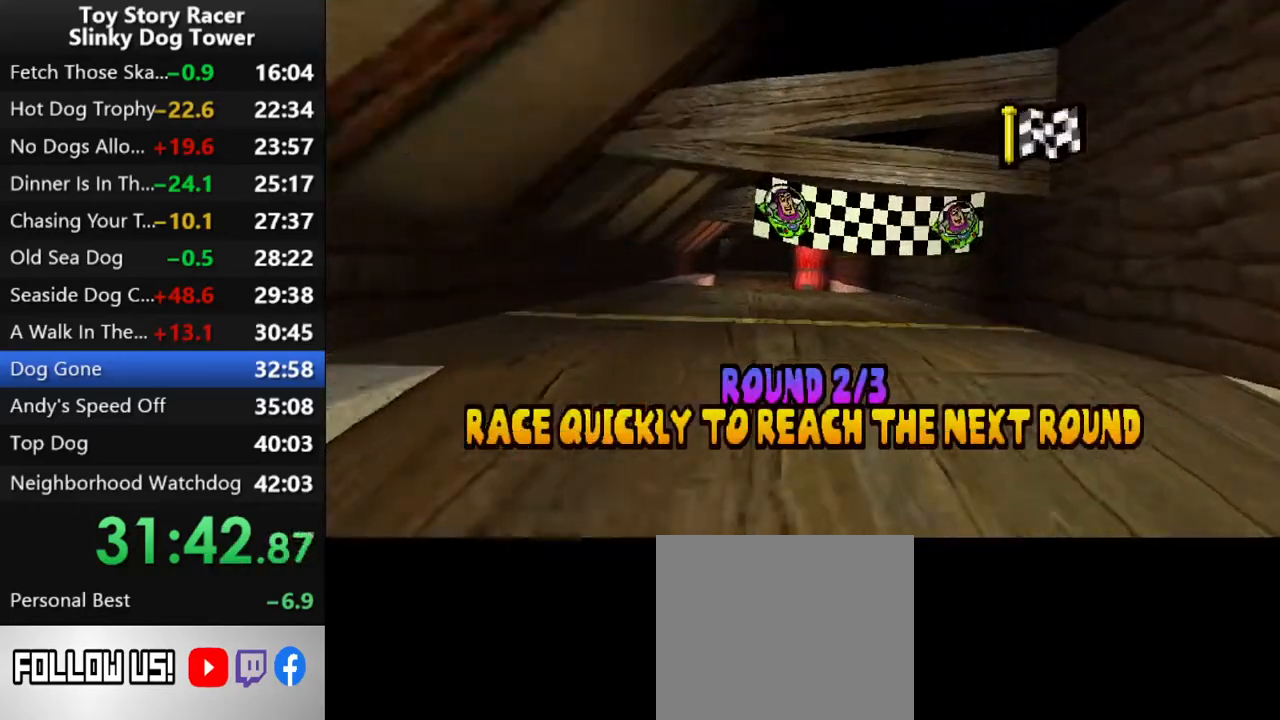
{"dt_ms": 500, "buttons": [], "left_stick": "center", "right_stick": "up", "events": [[67, "CROSS", "down"], [167, "CROSS", "up"], [250, "CROSS", "down"], [367, "CROSS", "up"]]}
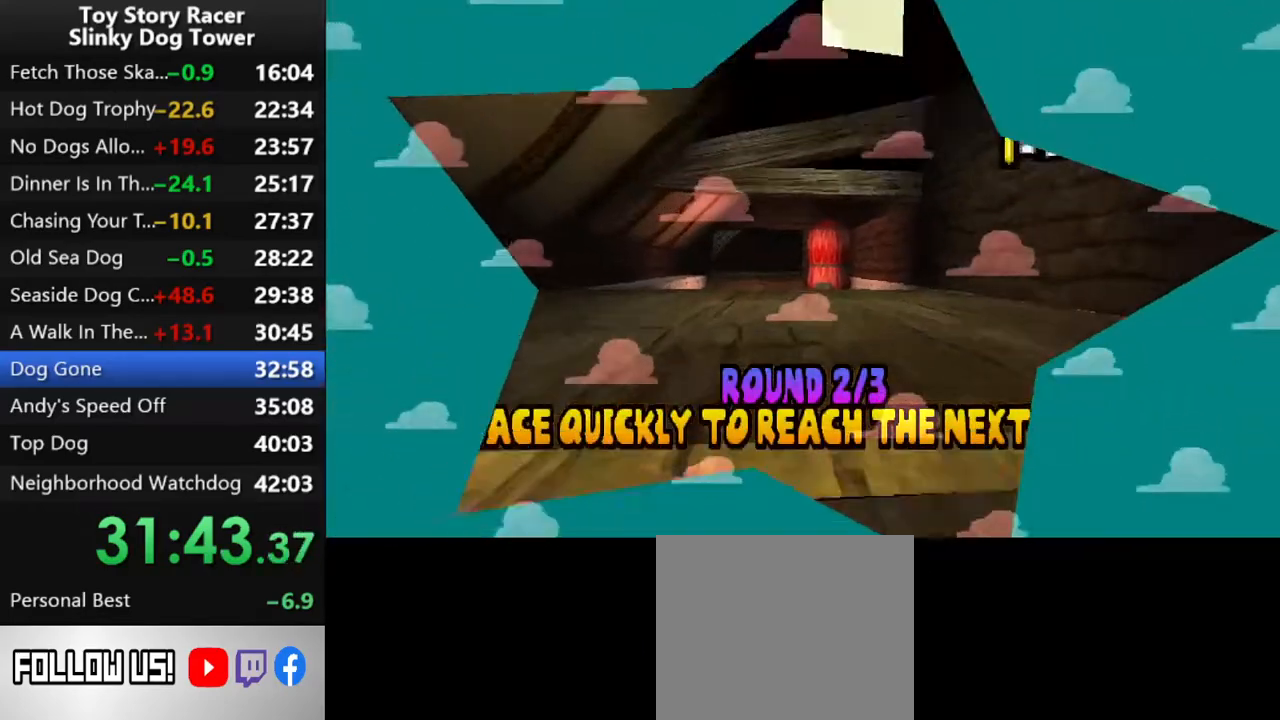
{"dt_ms": 1000, "buttons": [], "left_stick": "center", "right_stick": "up"}
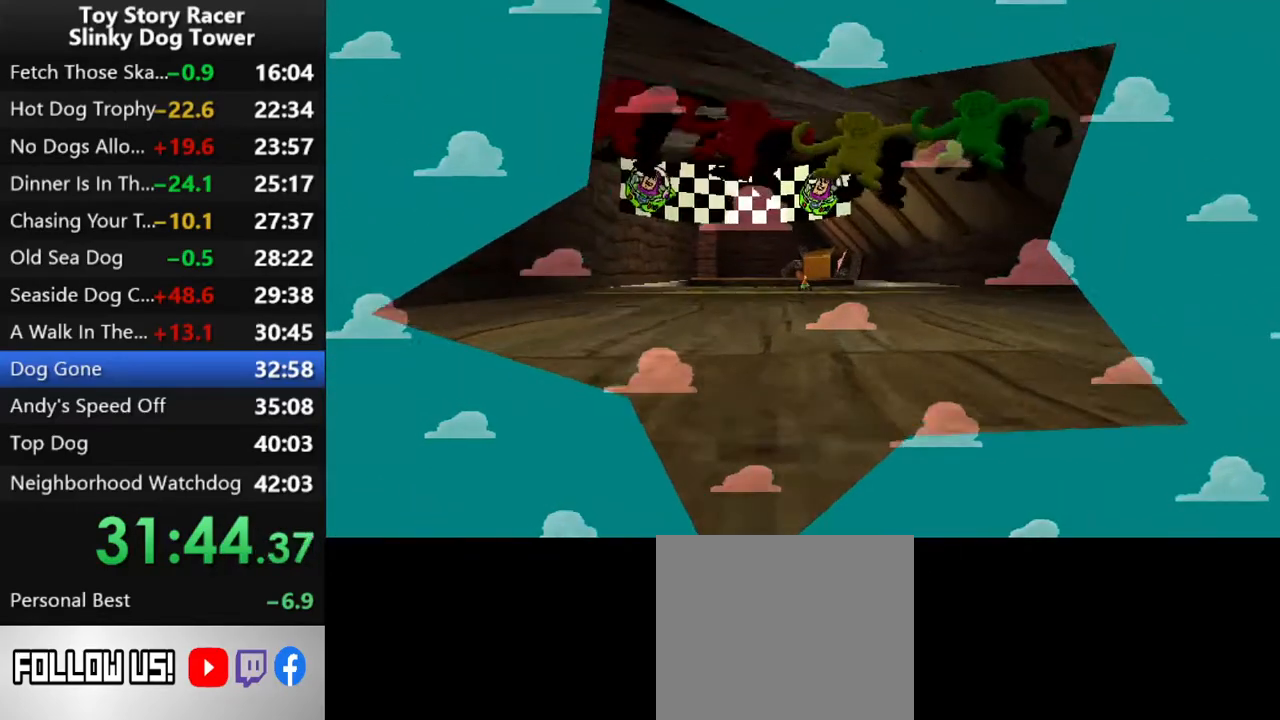
{"dt_ms": 500, "buttons": [], "left_stick": "center", "right_stick": "up", "events": []}
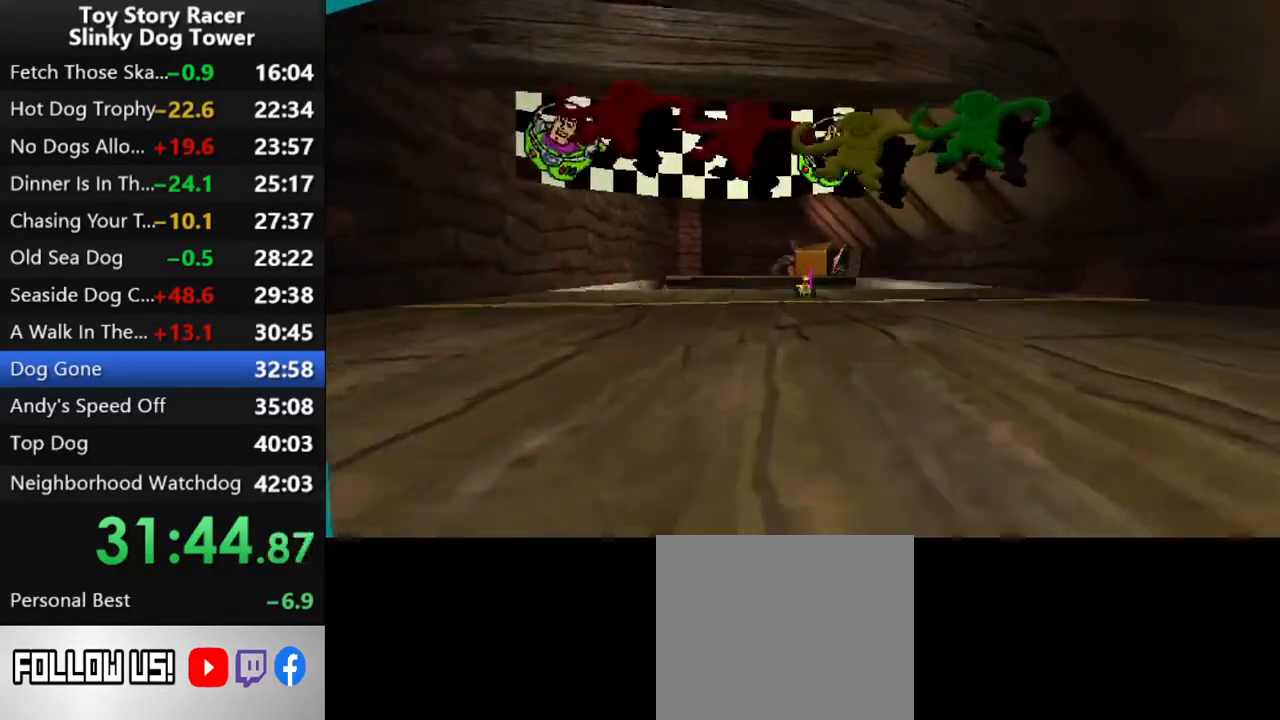
{"dt_ms": 500, "buttons": [], "left_stick": "center", "right_stick": "up", "events": []}
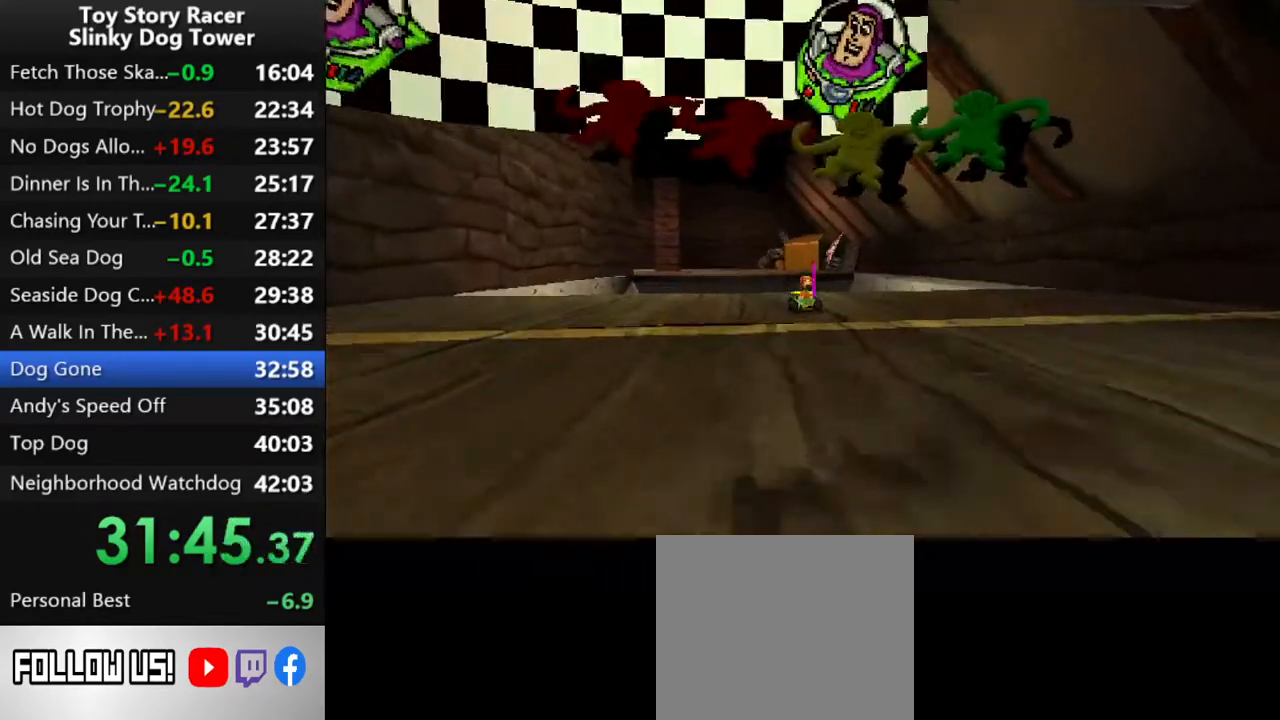
{"dt_ms": 500, "buttons": [], "left_stick": "center", "right_stick": "up", "events": []}
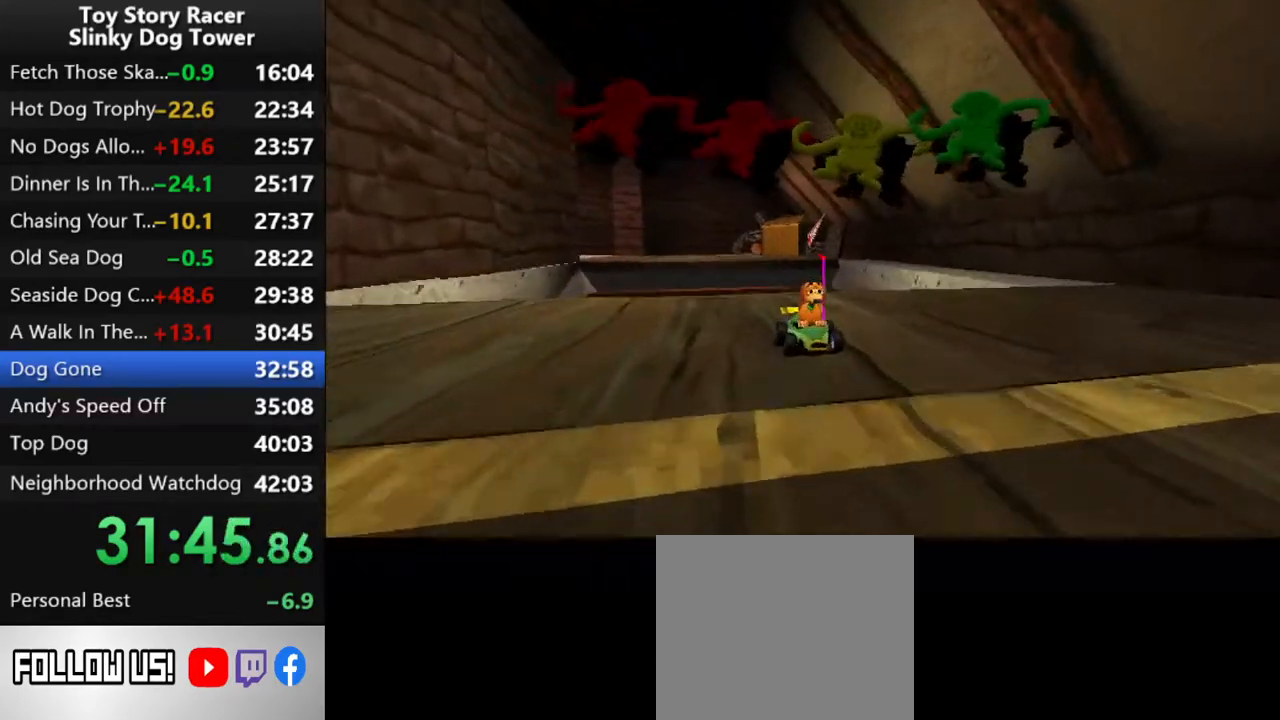
{"dt_ms": 500, "buttons": [], "left_stick": "center", "right_stick": "up", "events": []}
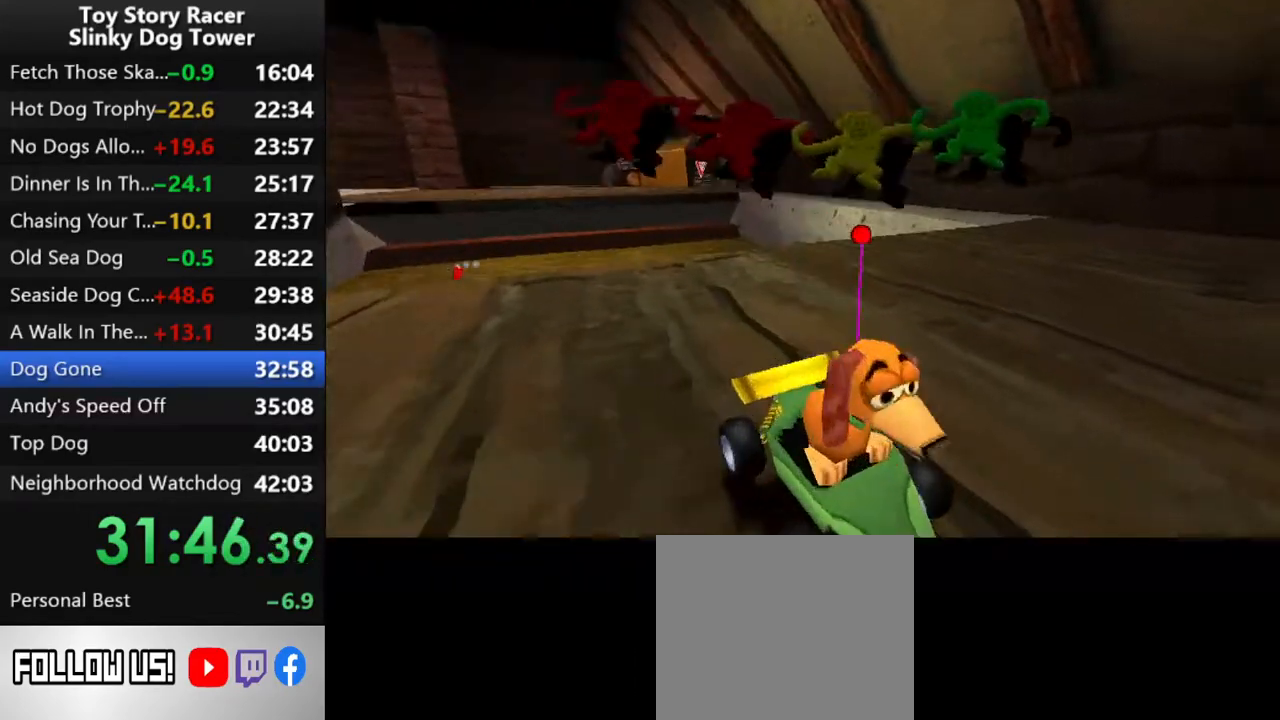
{"dt_ms": 500, "buttons": [], "left_stick": "center", "right_stick": "up", "events": []}
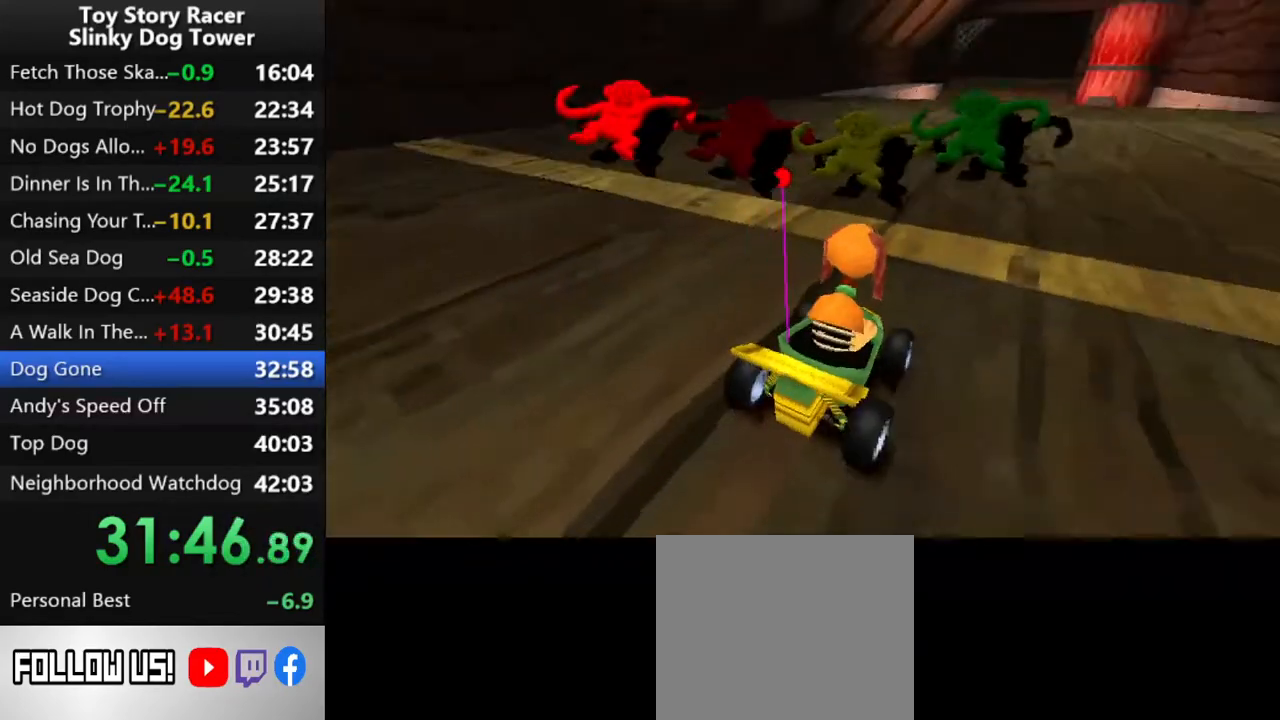
{"dt_ms": 500, "buttons": [], "left_stick": "center", "right_stick": "up", "events": []}
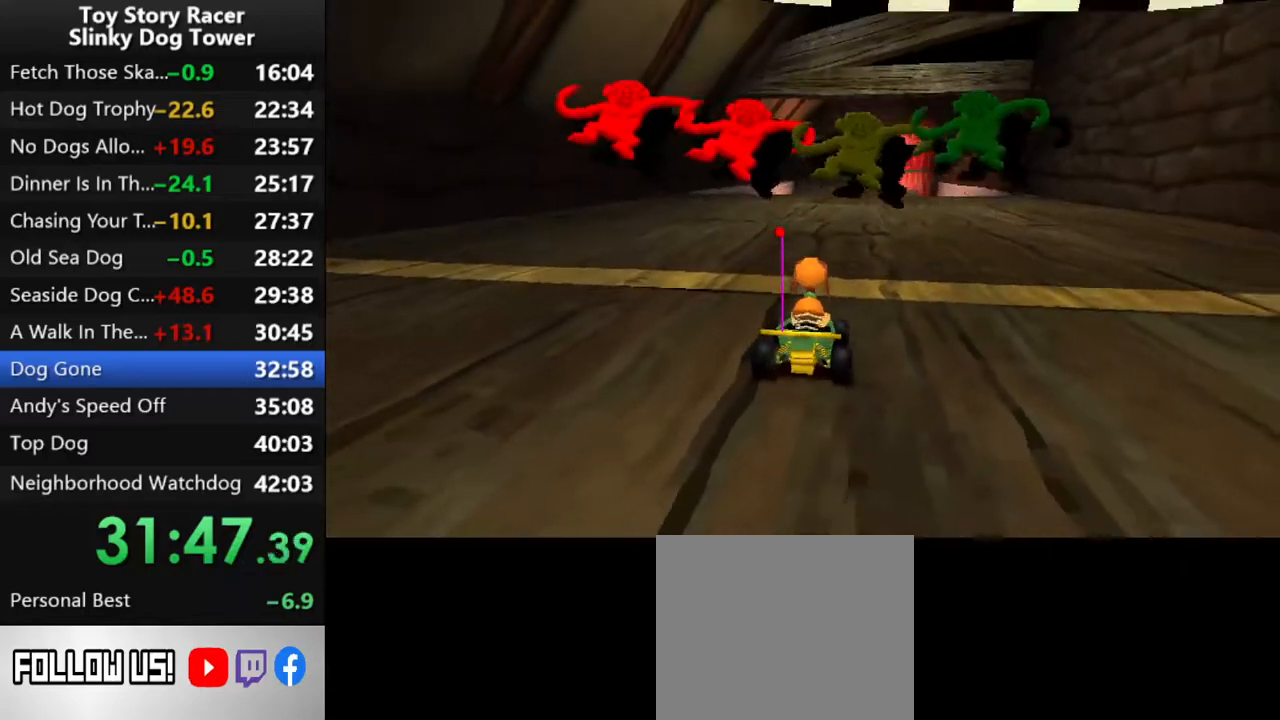
{"dt_ms": 500, "buttons": ["CROSS", "DPAD_LEFT"], "left_stick": "center", "right_stick": "up", "events": [[433, "CROSS", "down"], [433, "DPAD_LEFT", "down"]]}
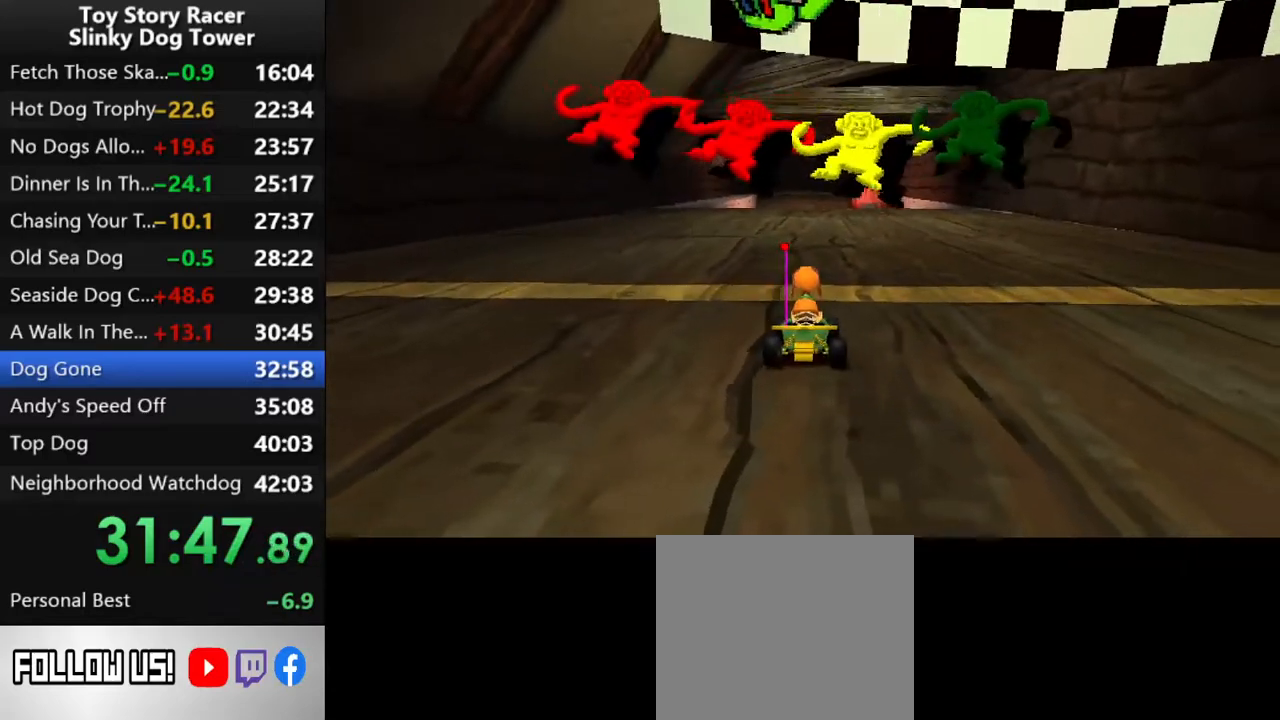
{"dt_ms": 500, "buttons": ["CROSS"], "left_stick": "center", "right_stick": "up", "events": [[250, "DPAD_LEFT", "up"]]}
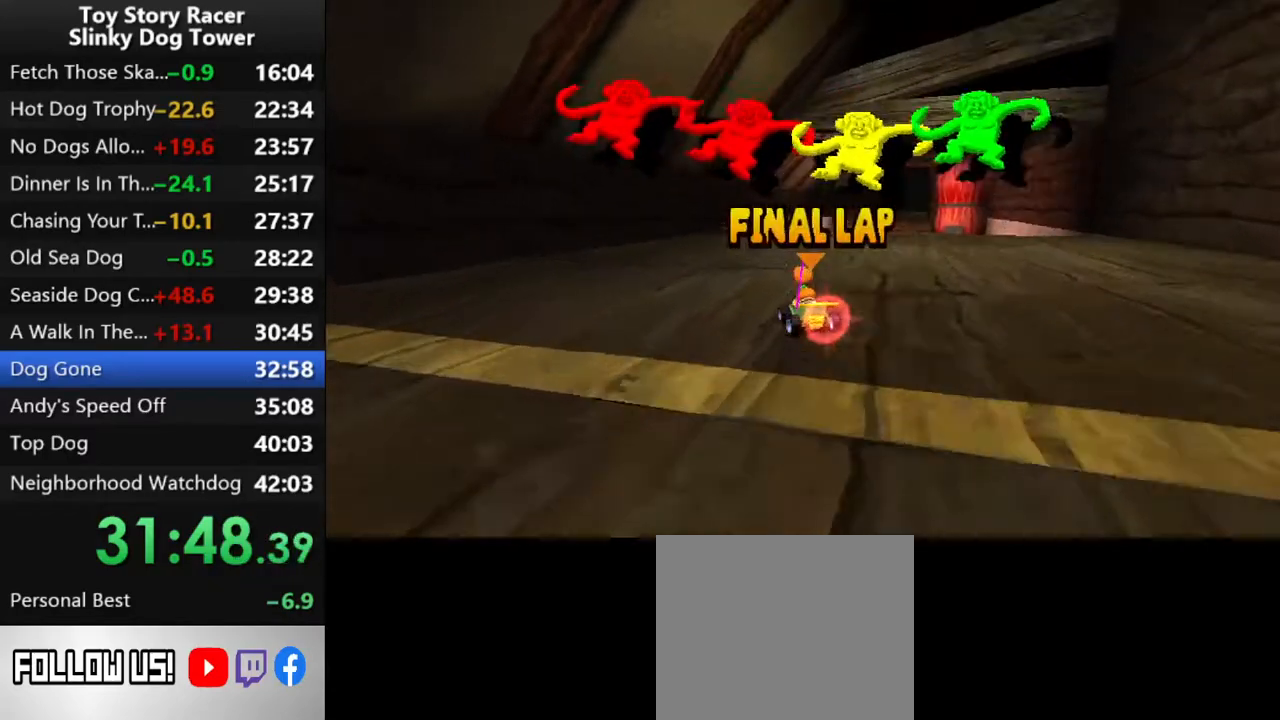
{"dt_ms": 500, "buttons": ["CROSS", "DPAD_RIGHT"], "left_stick": "center", "right_stick": "up", "events": [[283, "DPAD_RIGHT", "down"]]}
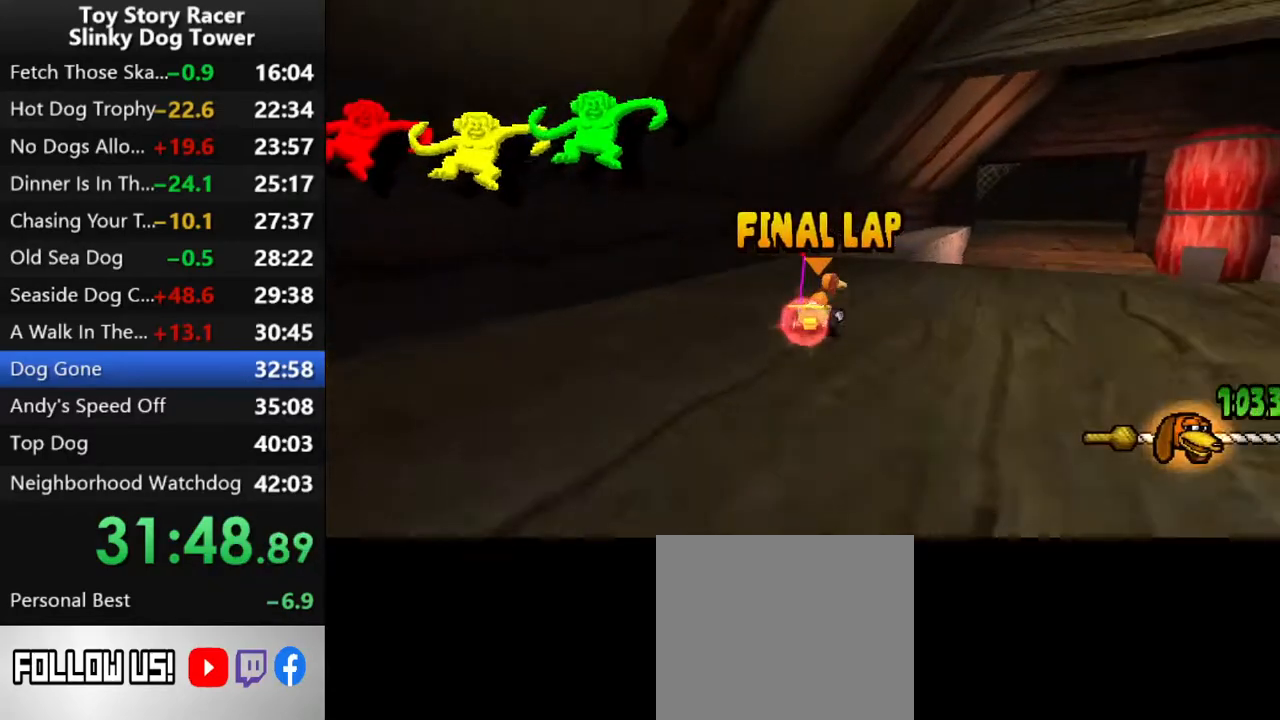
{"dt_ms": 500, "buttons": ["CROSS"], "left_stick": "center", "right_stick": "up", "events": [[117, "DPAD_RIGHT", "up"]]}
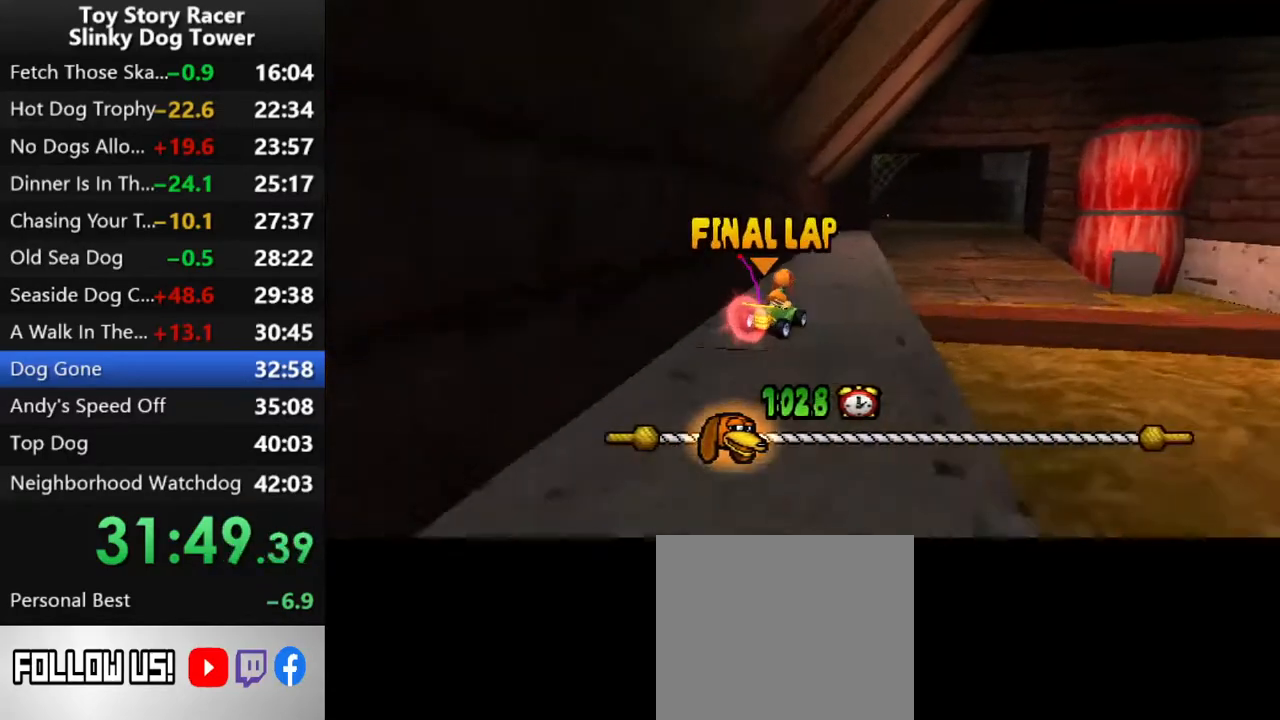
{"dt_ms": 500, "buttons": ["CROSS"], "left_stick": "center", "right_stick": "up", "events": [[83, "DPAD_LEFT", "down"], [200, "DPAD_LEFT", "up"]]}
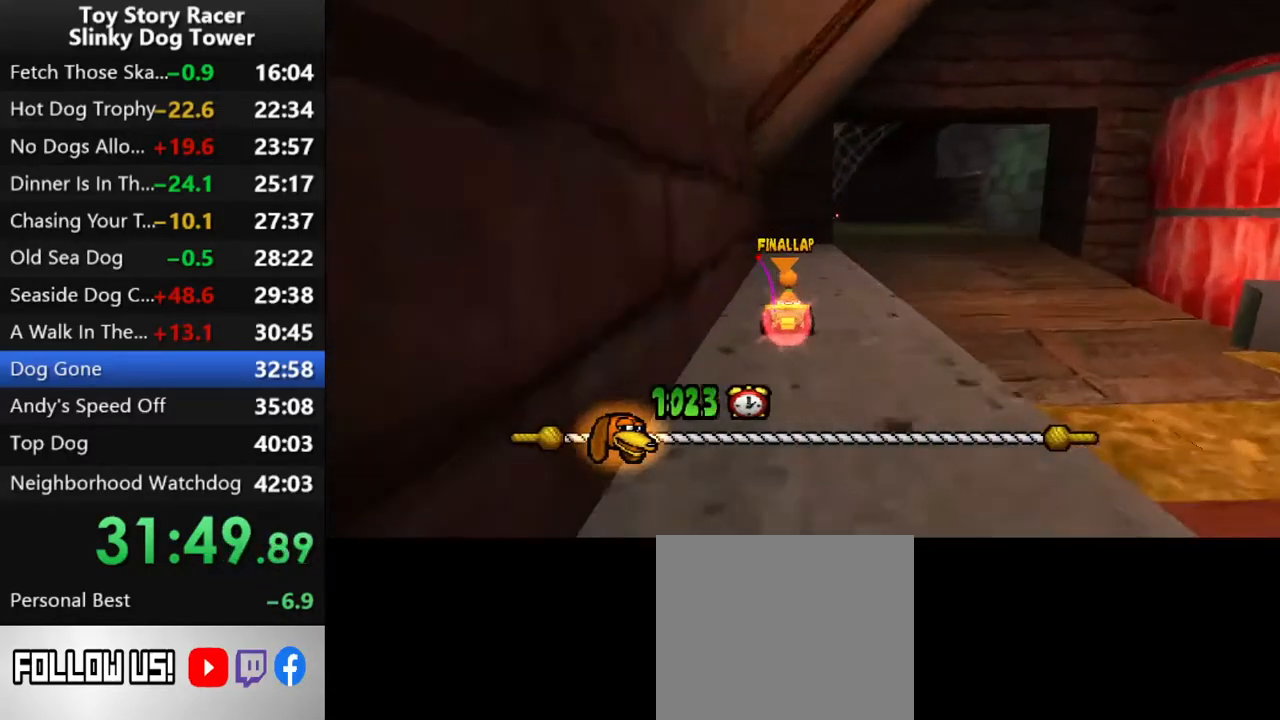
{"dt_ms": 500, "buttons": ["CROSS", "DPAD_RIGHT"], "left_stick": "center", "right_stick": "up", "events": [[167, "DPAD_RIGHT", "down"], [317, "DPAD_RIGHT", "up"], [467, "DPAD_RIGHT", "down"]]}
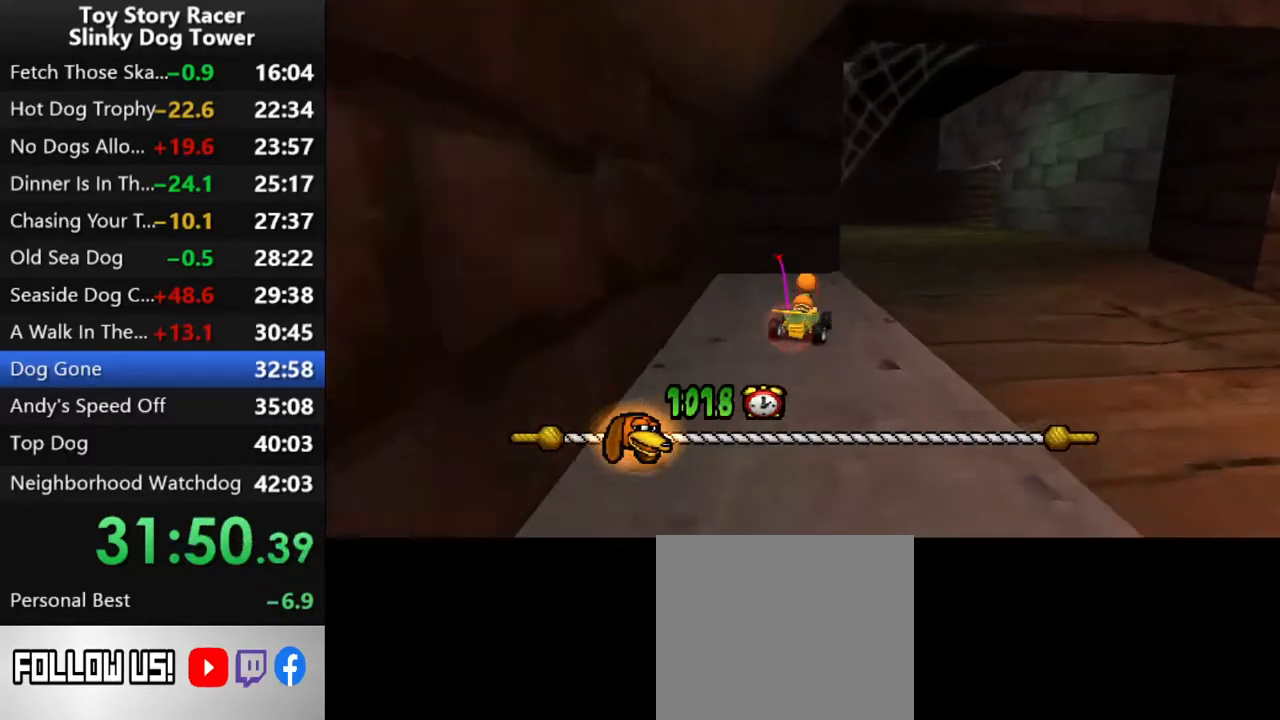
{"dt_ms": 500, "buttons": ["CROSS"], "left_stick": "center", "right_stick": "up", "events": [[100, "DPAD_RIGHT", "up"], [217, "DPAD_LEFT", "down"], [500, "DPAD_LEFT", "up"]]}
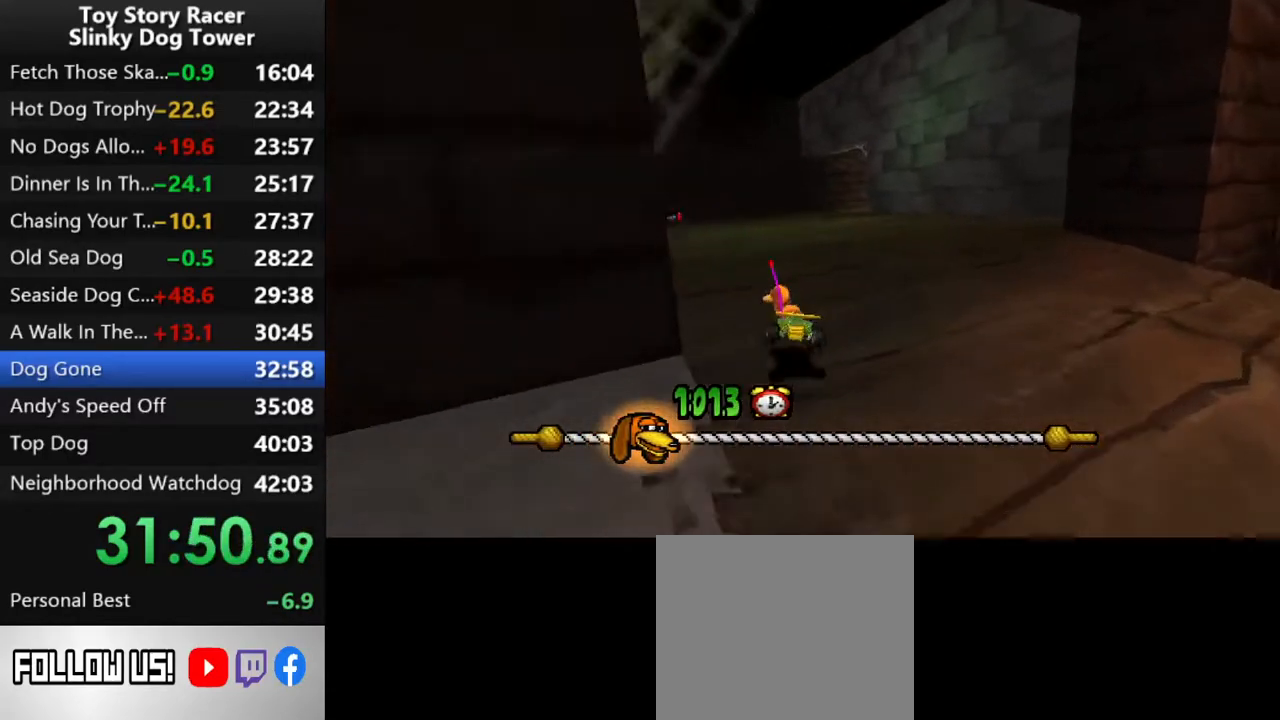
{"dt_ms": 500, "buttons": ["CROSS"], "left_stick": "center", "right_stick": "up", "events": []}
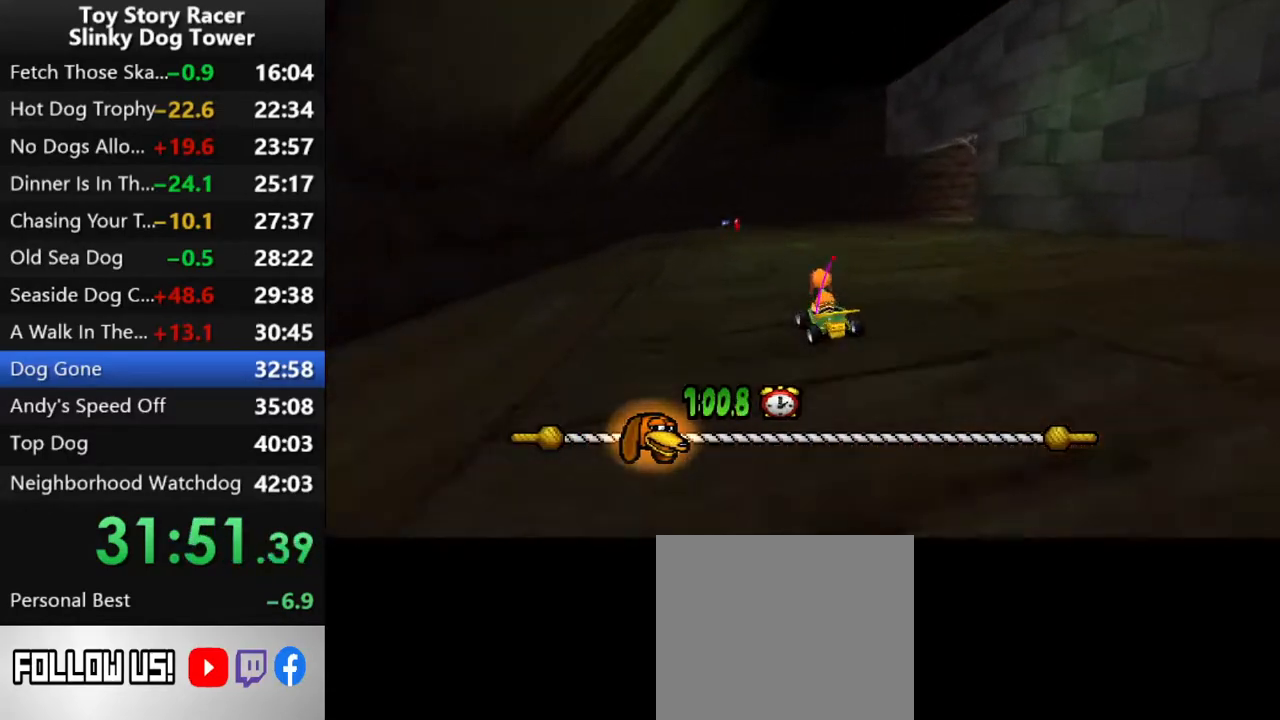
{"dt_ms": 500, "buttons": ["CROSS"], "left_stick": "center", "right_stick": "up", "events": [[200, "DPAD_LEFT", "down"], [250, "DPAD_LEFT", "up"]]}
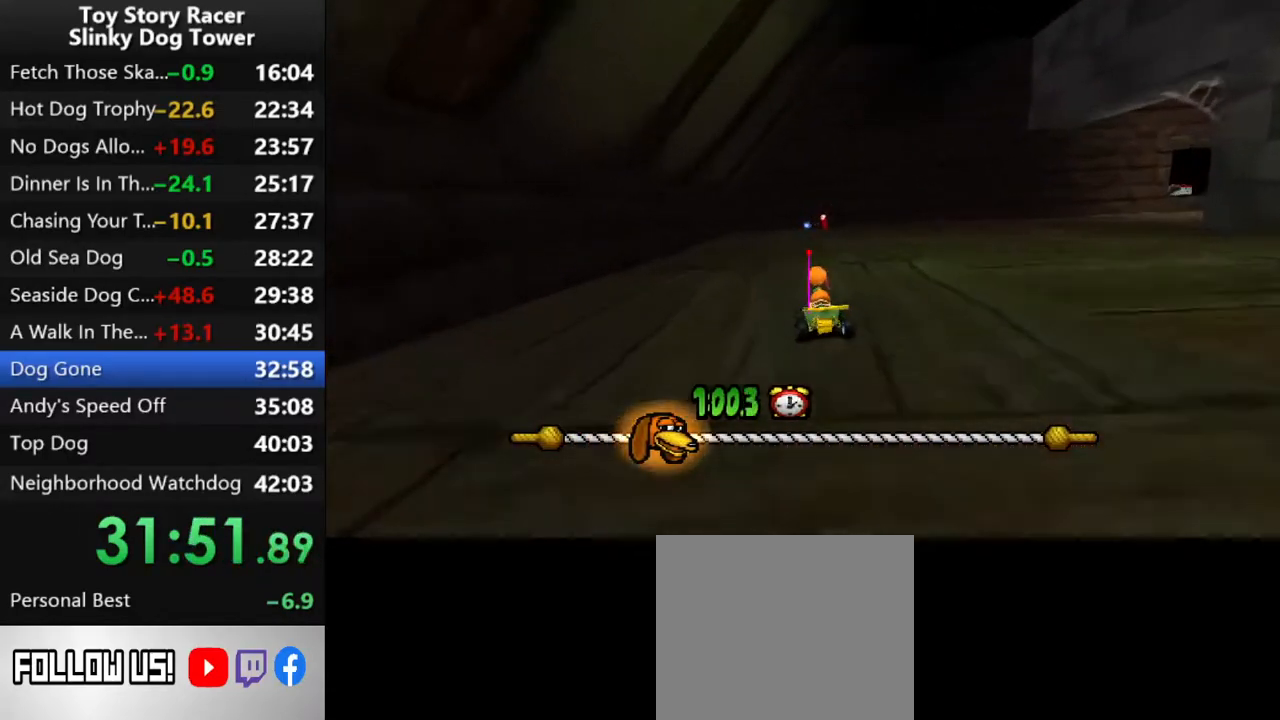
{"dt_ms": 500, "buttons": ["CROSS", "DPAD_RIGHT"], "left_stick": "center", "right_stick": "up", "events": [[350, "DPAD_RIGHT", "down"]]}
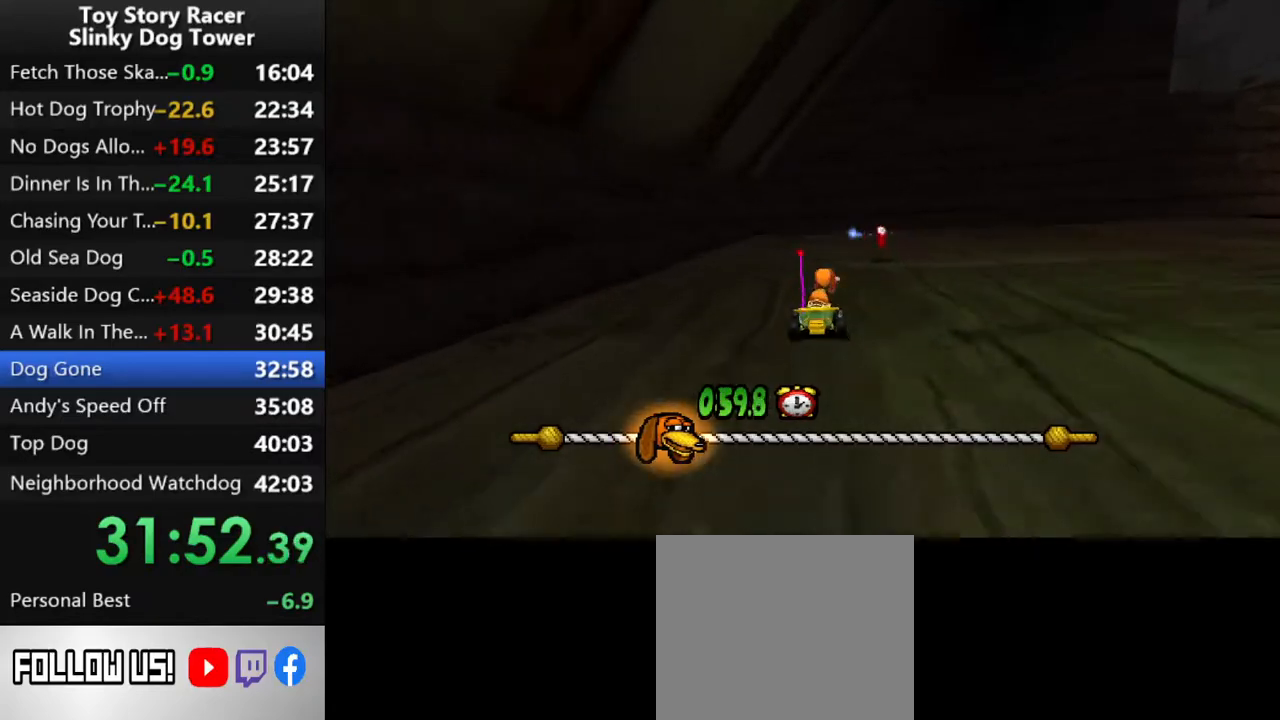
{"dt_ms": 500, "buttons": ["CROSS"], "left_stick": "center", "right_stick": "up", "events": [[483, "DPAD_RIGHT", "up"]]}
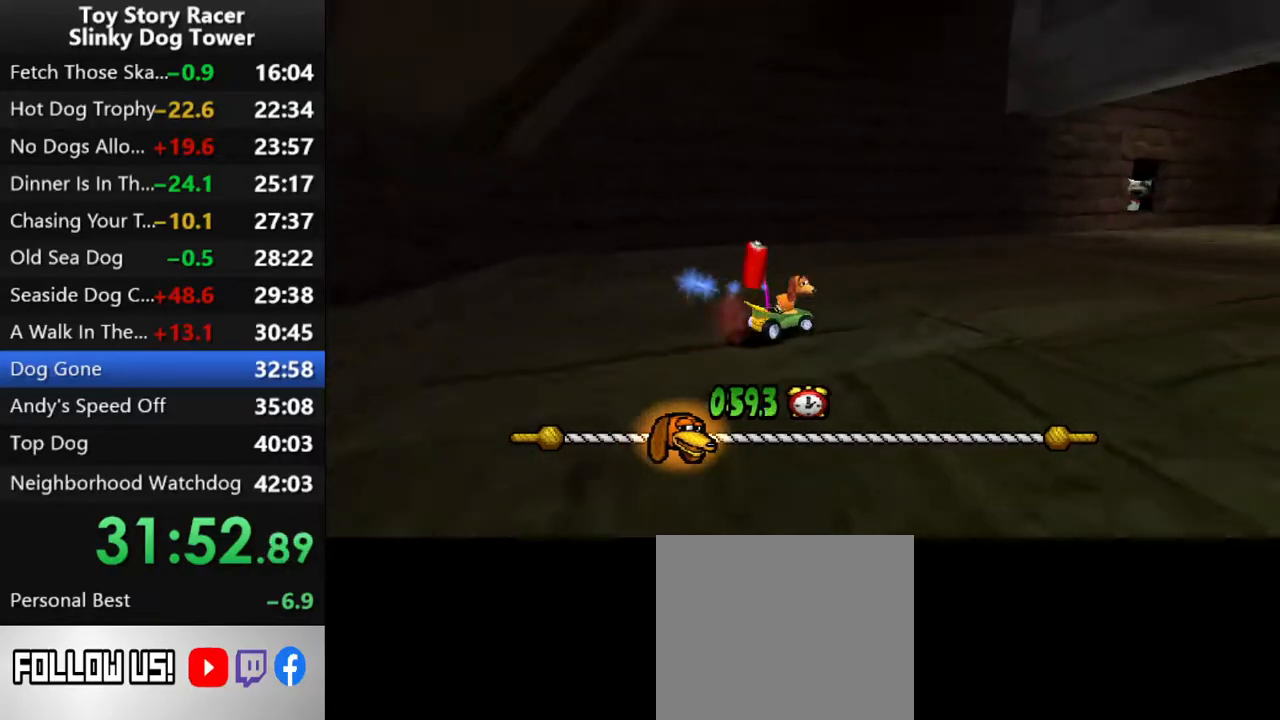
{"dt_ms": 500, "buttons": ["CROSS", "DPAD_RIGHT"], "left_stick": "center", "right_stick": "up", "events": [[500, "DPAD_RIGHT", "down"]]}
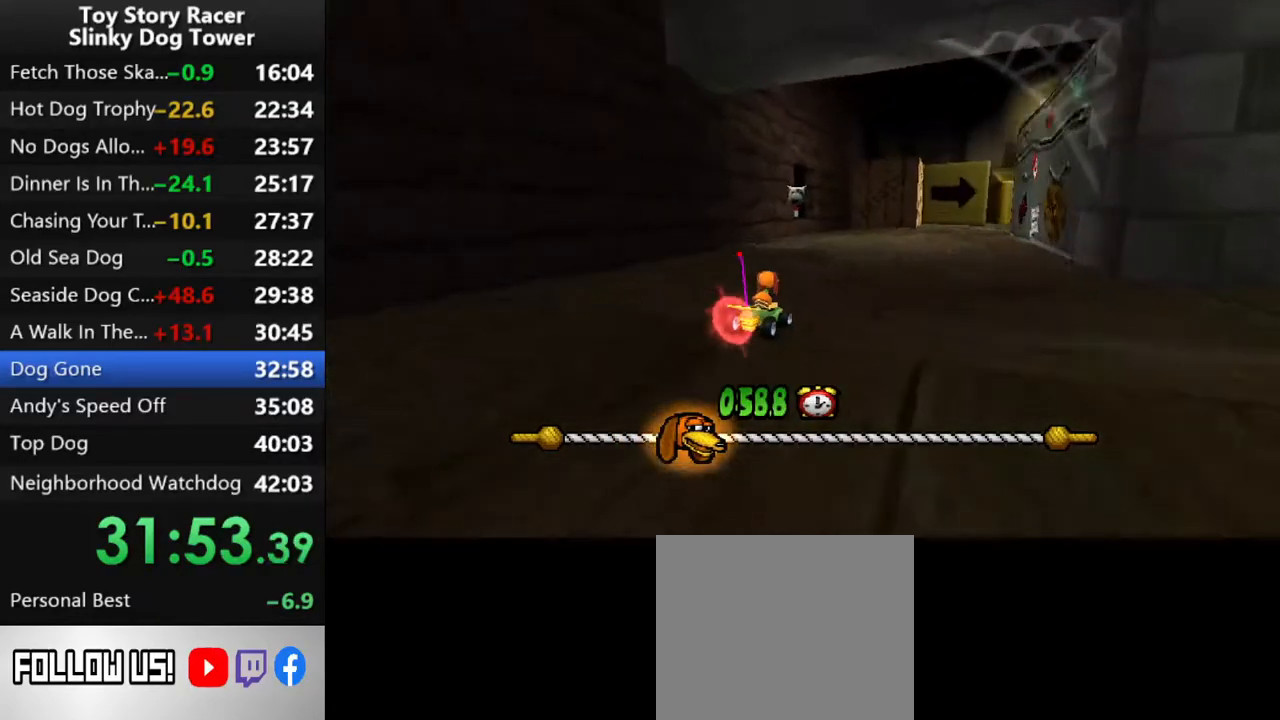
{"dt_ms": 500, "buttons": ["CROSS"], "left_stick": "center", "right_stick": "up", "events": [[183, "DPAD_RIGHT", "up"], [300, "DPAD_RIGHT", "down"], [400, "DPAD_RIGHT", "up"]]}
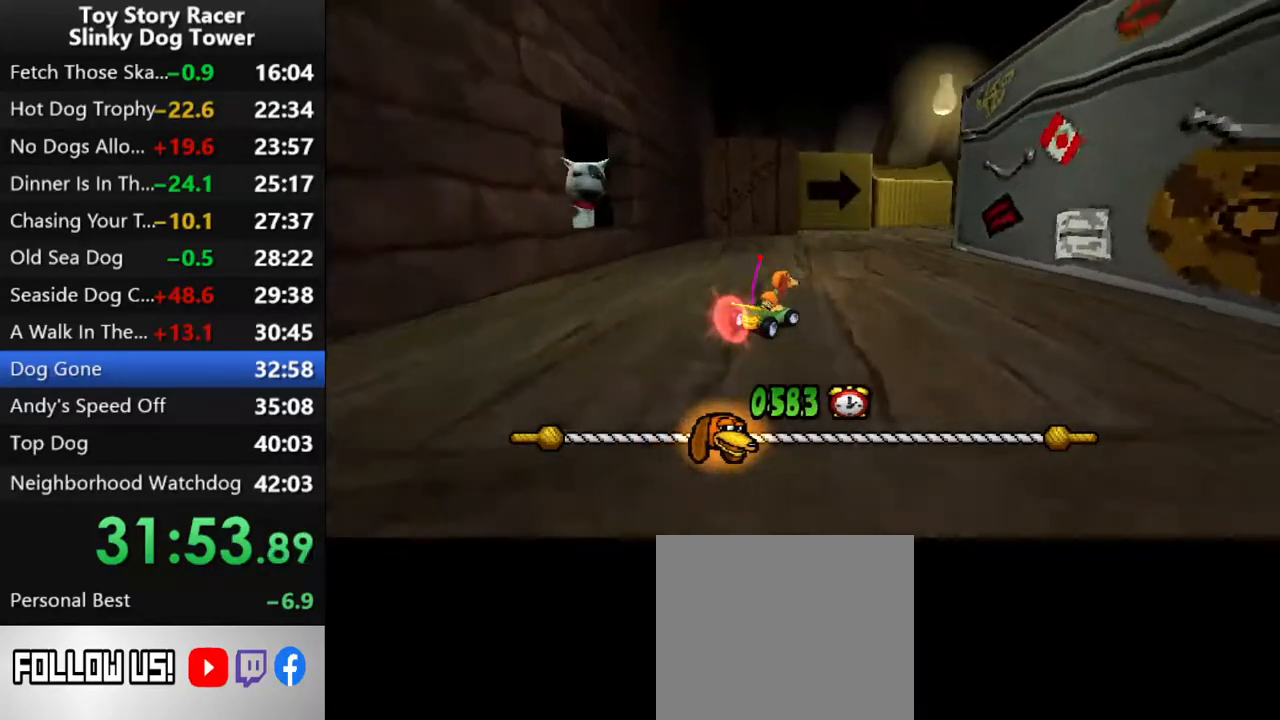
{"dt_ms": 500, "buttons": ["CROSS", "DPAD_RIGHT"], "left_stick": "center", "right_stick": "up", "events": [[17, "DPAD_RIGHT", "down"]]}
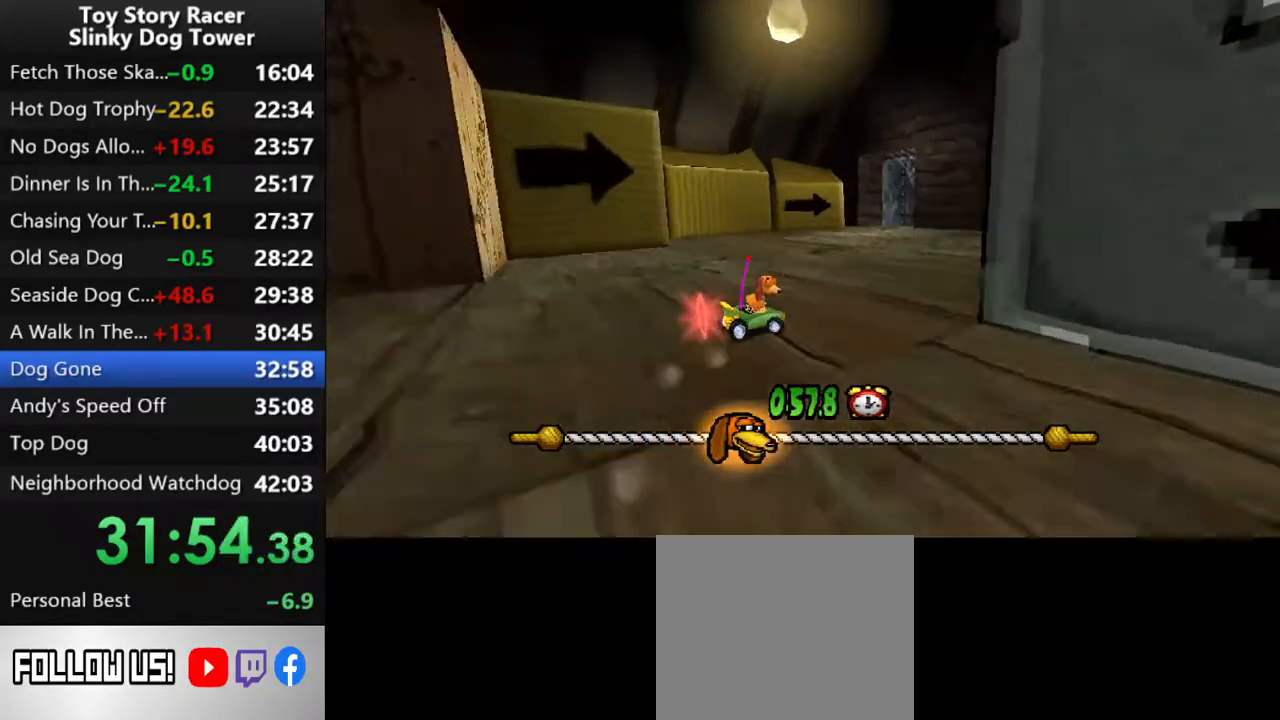
{"dt_ms": 500, "buttons": ["CROSS"], "left_stick": "center", "right_stick": "up", "events": [[83, "DPAD_RIGHT", "up"]]}
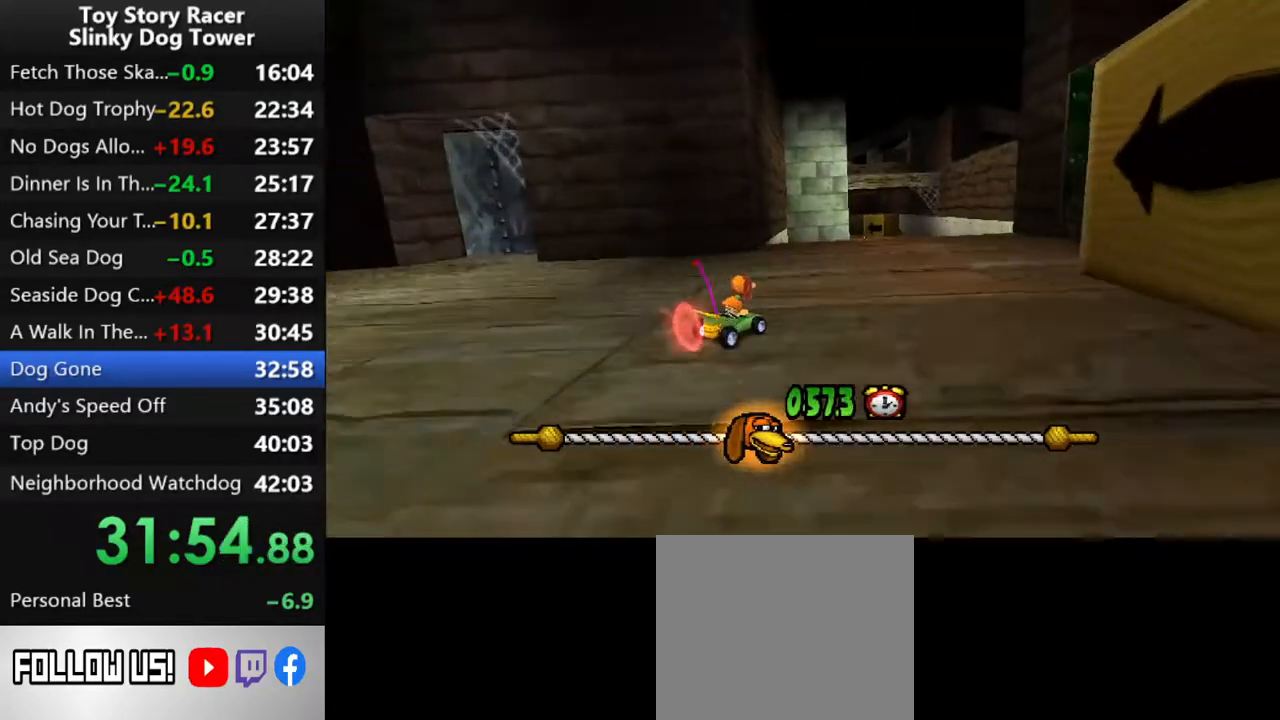
{"dt_ms": 500, "buttons": ["CROSS"], "left_stick": "center", "right_stick": "up", "events": [[283, "DPAD_LEFT", "down"], [400, "DPAD_LEFT", "up"]]}
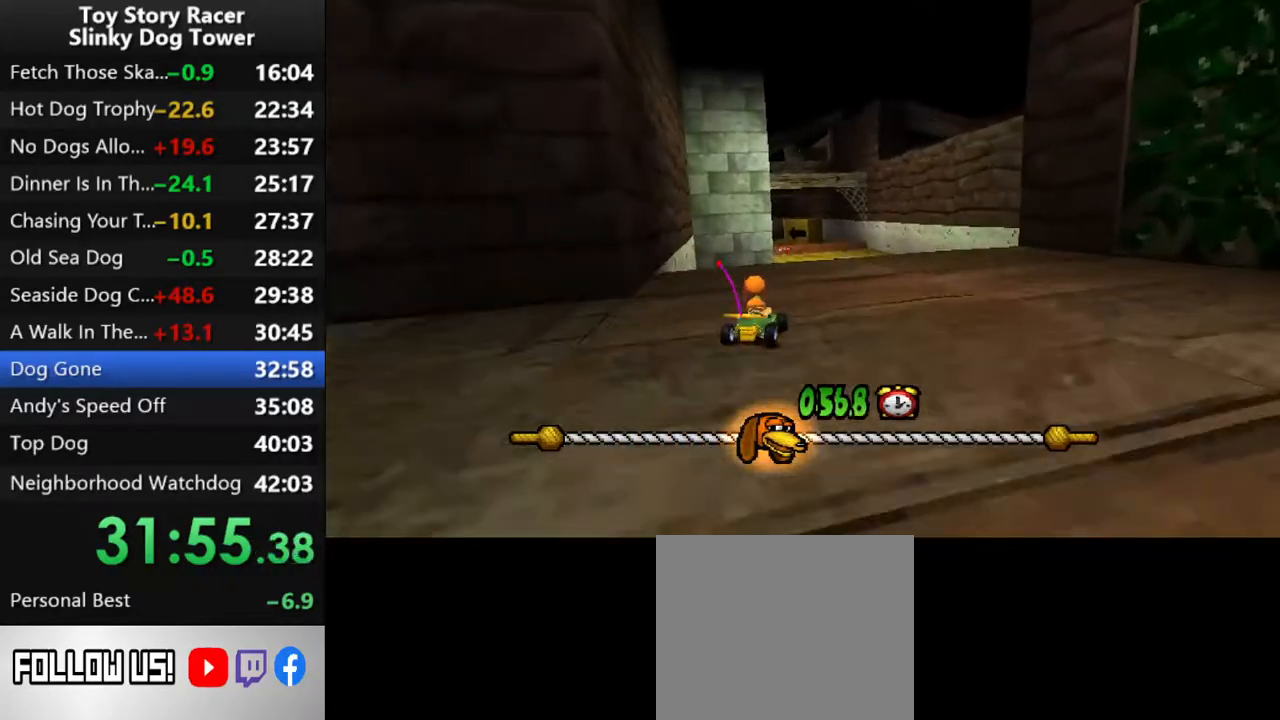
{"dt_ms": 500, "buttons": ["CROSS", "DPAD_LEFT"], "left_stick": "center", "right_stick": "up", "events": [[450, "DPAD_LEFT", "down"]]}
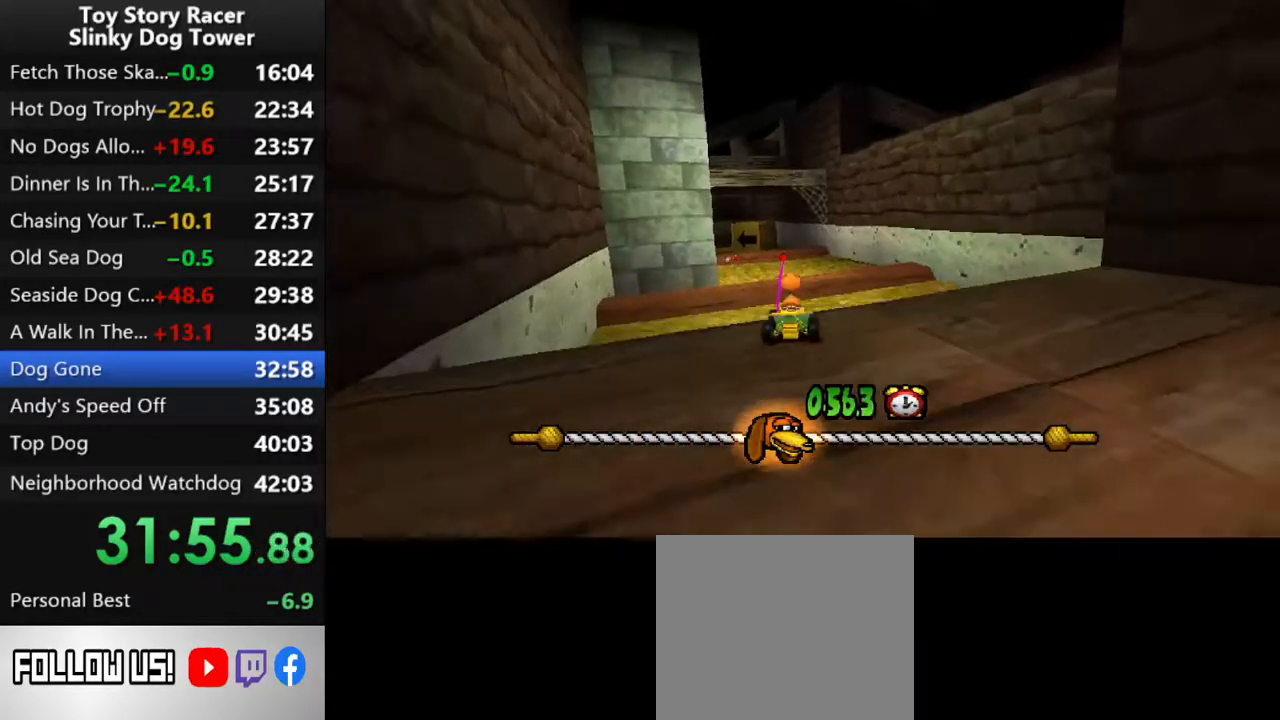
{"dt_ms": 500, "buttons": ["CROSS"], "left_stick": "center", "right_stick": "up", "events": [[67, "DPAD_LEFT", "up"]]}